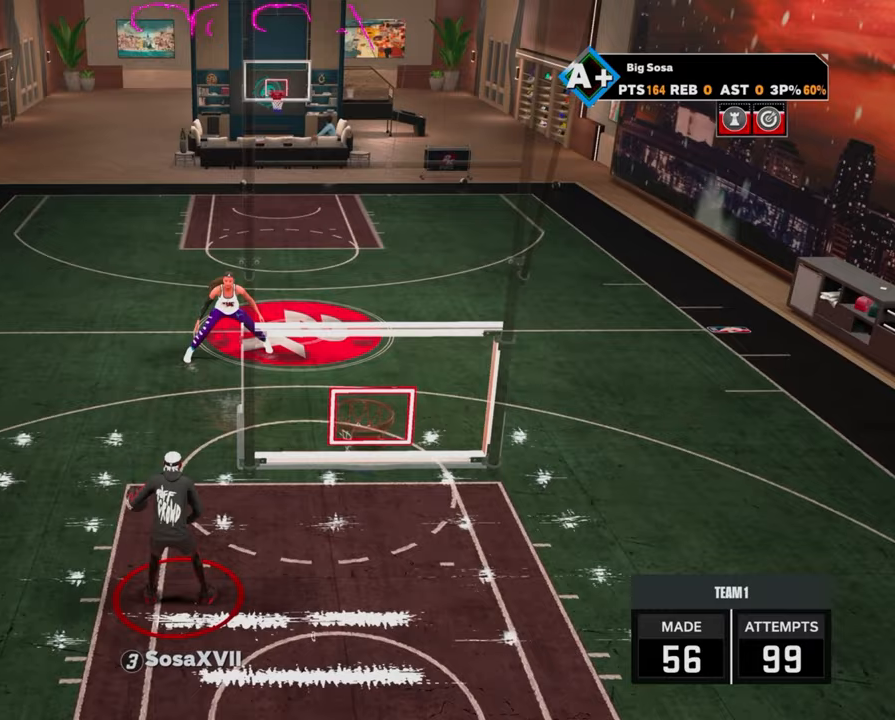
Gameplay with a controller (PlayStation layout); each line is a JSON object with the inputs held at the frame after it. "events" lists button and stick changes between this image and that frame as [ms after this image, input, new state], when the widget could be followed in between.
{"buttons": [], "left_stick": "center", "right_stick": "center", "events": []}
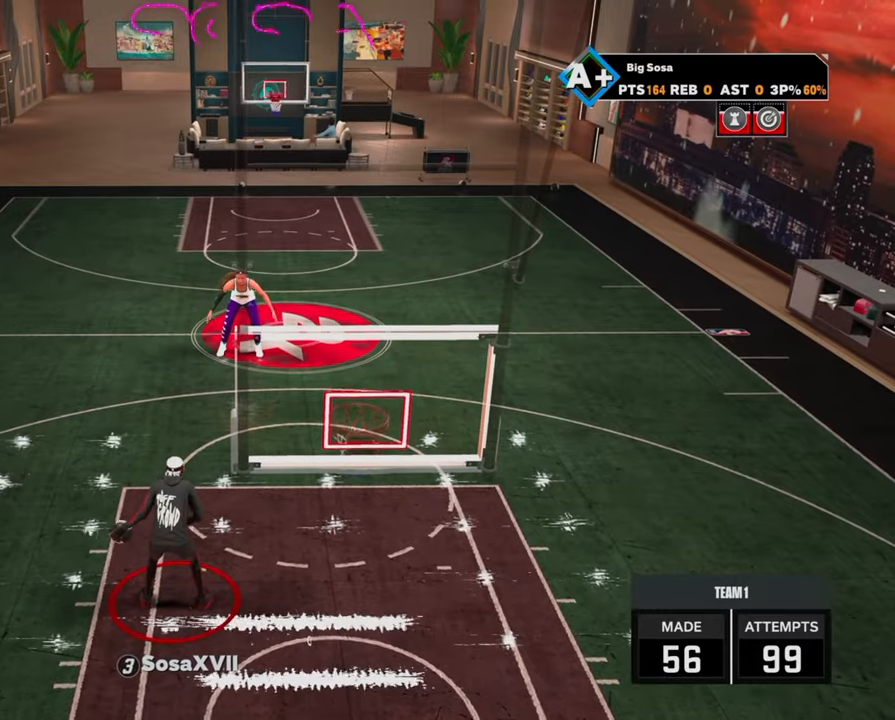
{"buttons": [], "left_stick": "center", "right_stick": "center", "events": [[267, "right_stick", "right"], [333, "right_stick", "center"]]}
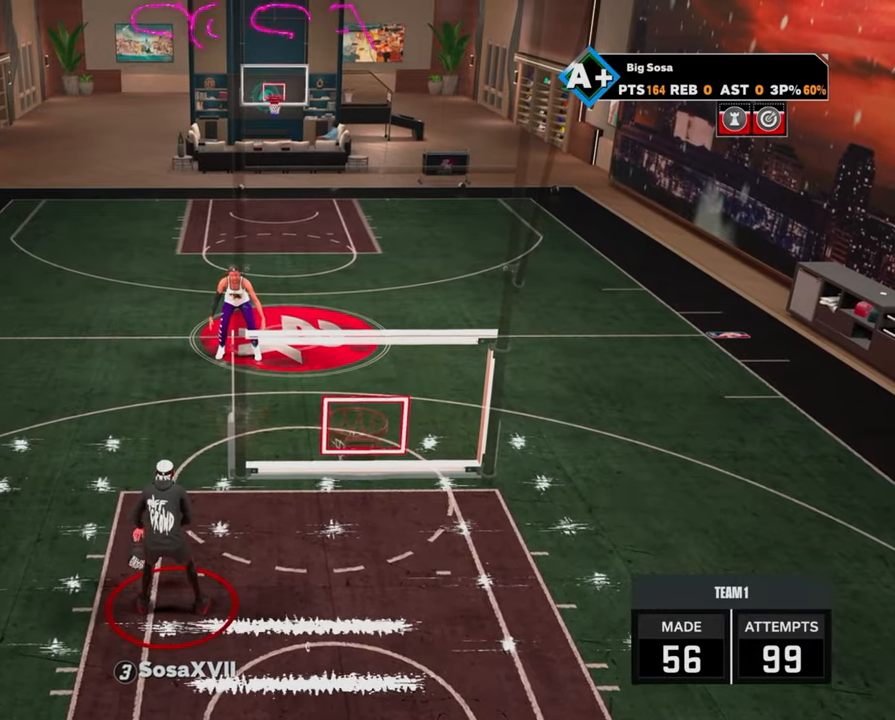
{"buttons": [], "left_stick": "center", "right_stick": "center", "events": []}
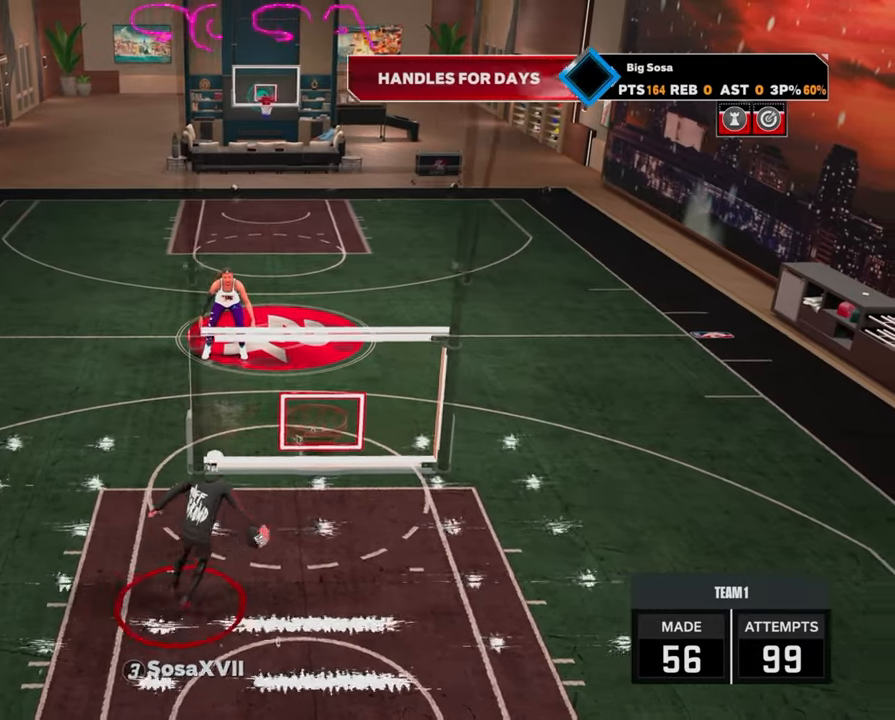
{"buttons": [], "left_stick": "center", "right_stick": "center", "events": [[100, "R2", "down"], [100, "right_stick", "up-left"], [150, "right_stick", "center"], [467, "R2", "up"]]}
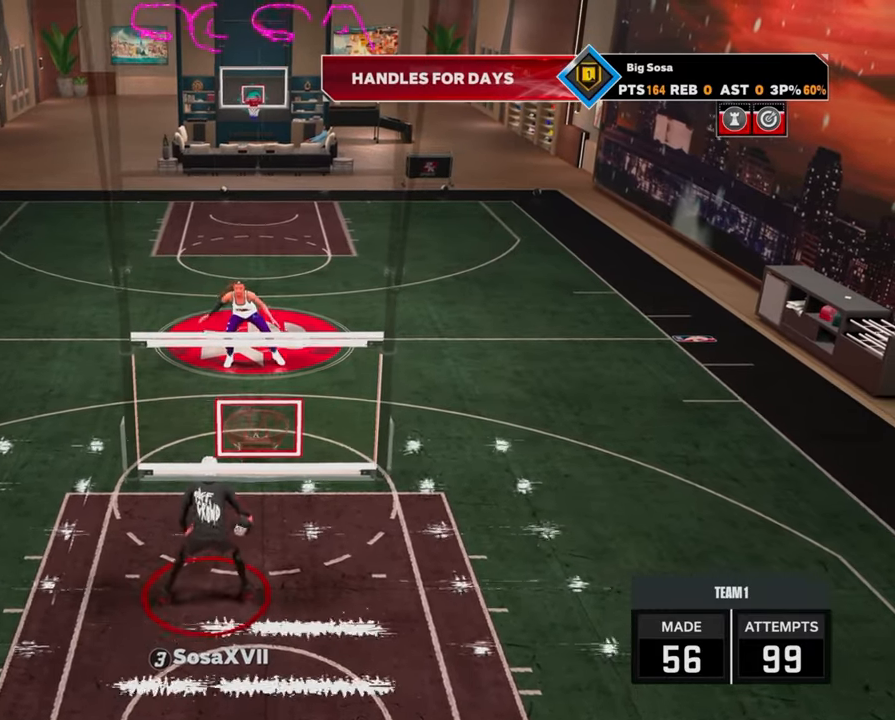
{"buttons": [], "left_stick": "center", "right_stick": "right", "events": [[450, "right_stick", "right"]]}
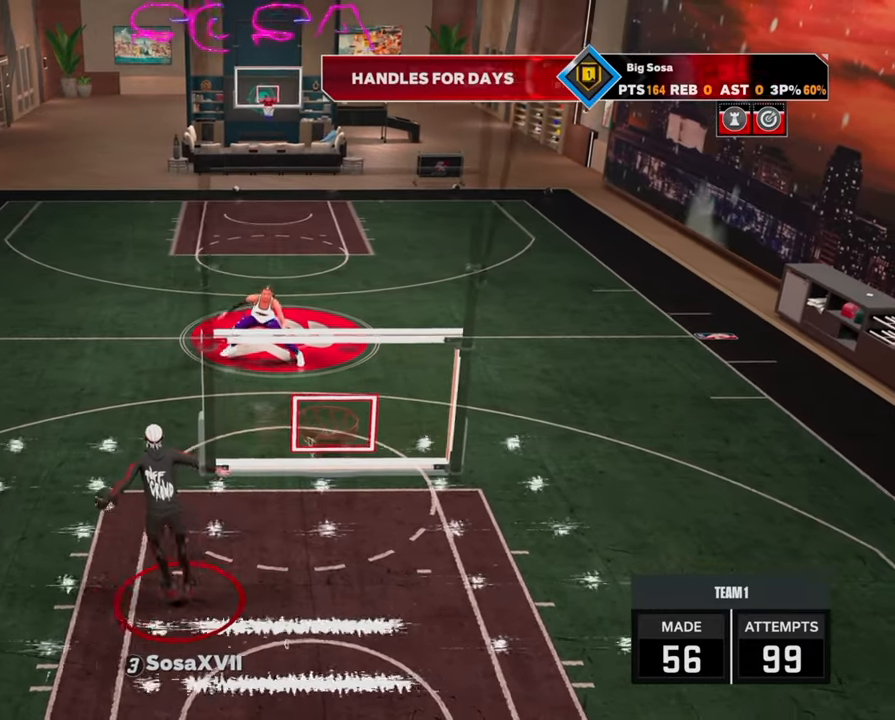
{"buttons": [], "left_stick": "center", "right_stick": "center", "events": [[33, "right_stick", "center"]]}
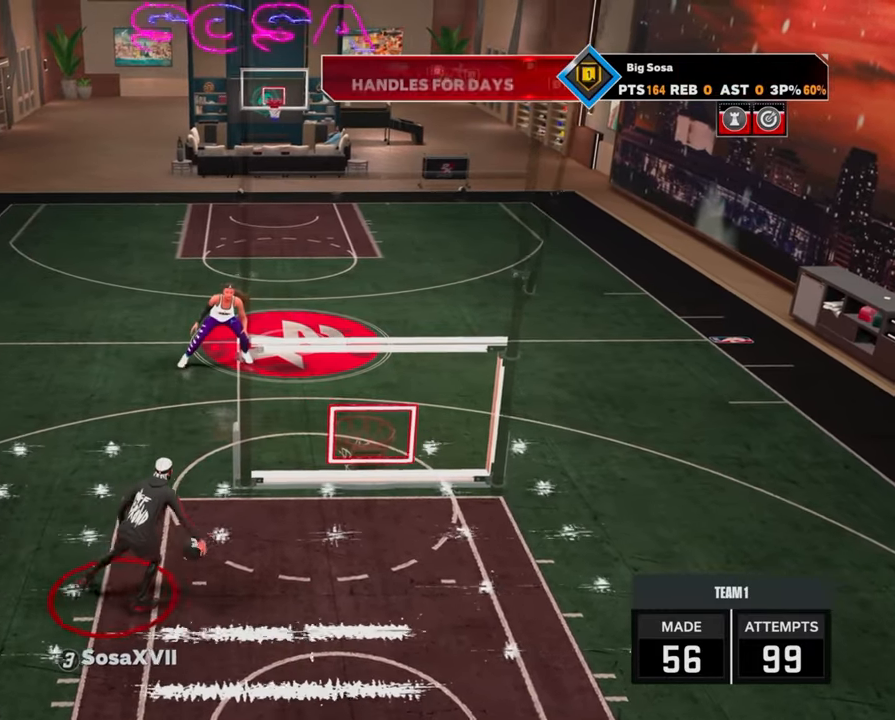
{"buttons": [], "left_stick": "center", "right_stick": "center", "events": [[83, "R2", "down"], [83, "right_stick", "up-left"], [133, "right_stick", "center"], [267, "left_stick", "up-left"], [383, "left_stick", "center"], [483, "R2", "up"]]}
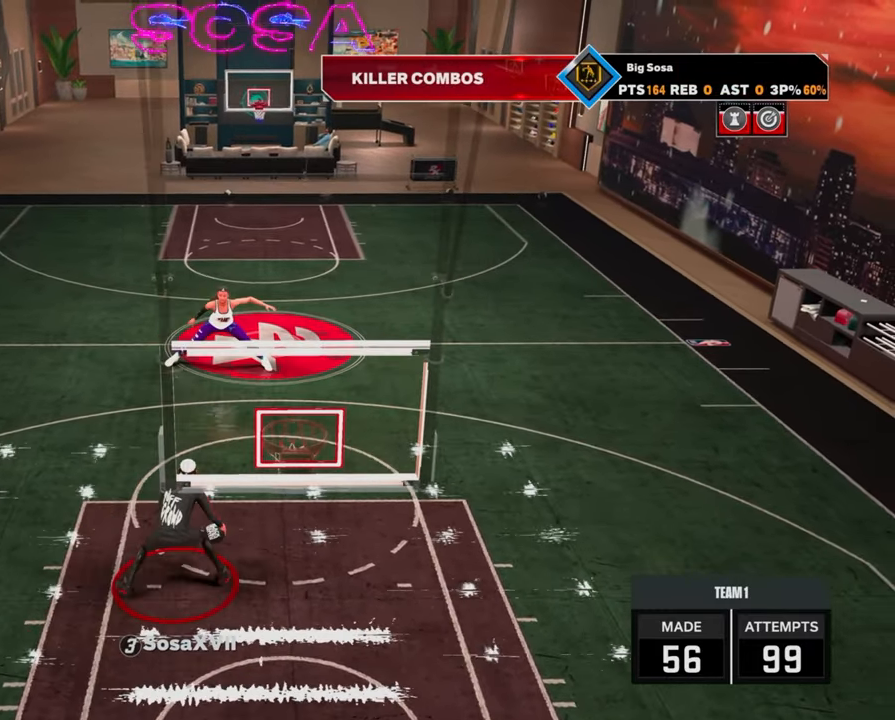
{"buttons": [], "left_stick": "center", "right_stick": "center", "events": []}
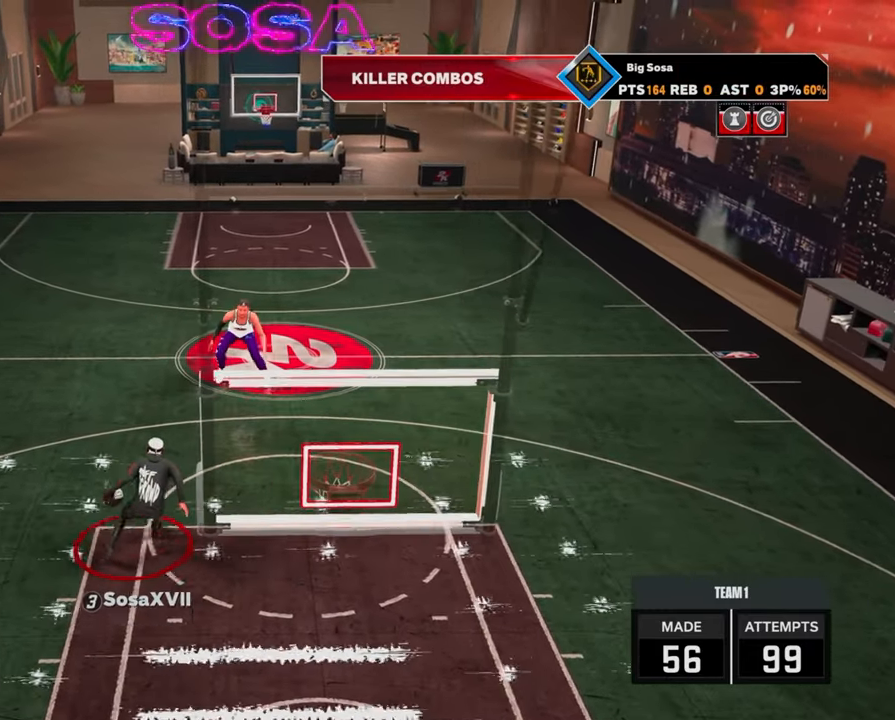
{"buttons": [], "left_stick": "center", "right_stick": "center", "events": []}
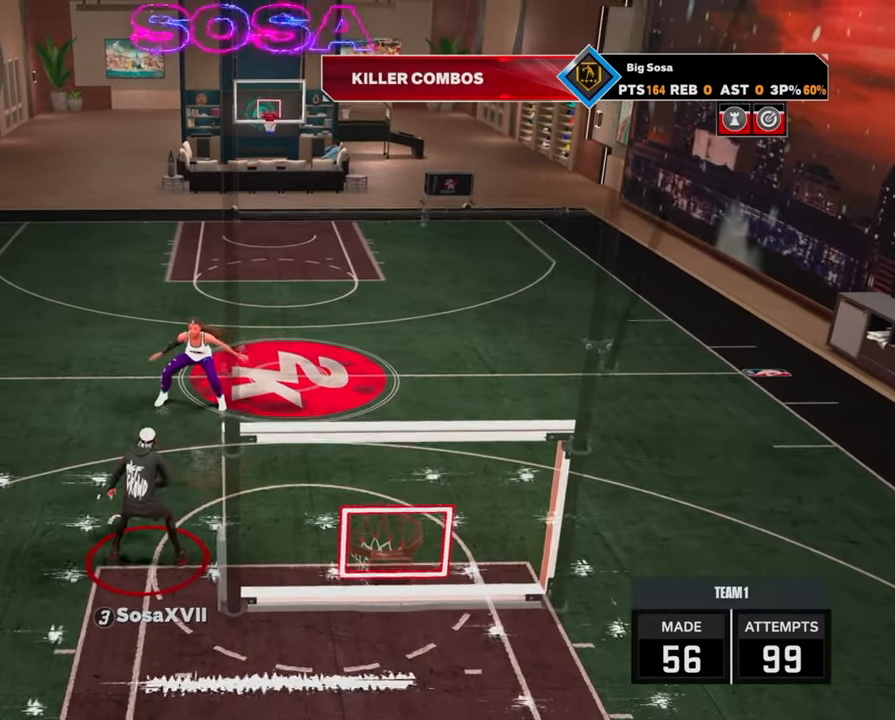
{"buttons": [], "left_stick": "center", "right_stick": "center", "events": [[150, "right_stick", "right"], [267, "right_stick", "center"]]}
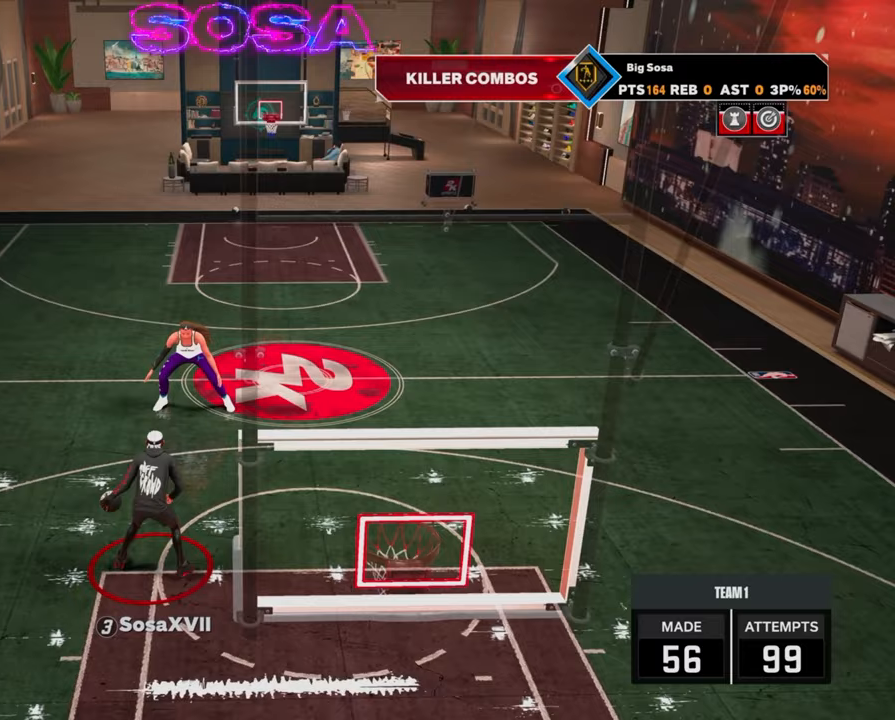
{"buttons": ["R2"], "left_stick": "center", "right_stick": "center", "events": [[433, "R2", "down"], [433, "right_stick", "up-left"], [500, "right_stick", "center"]]}
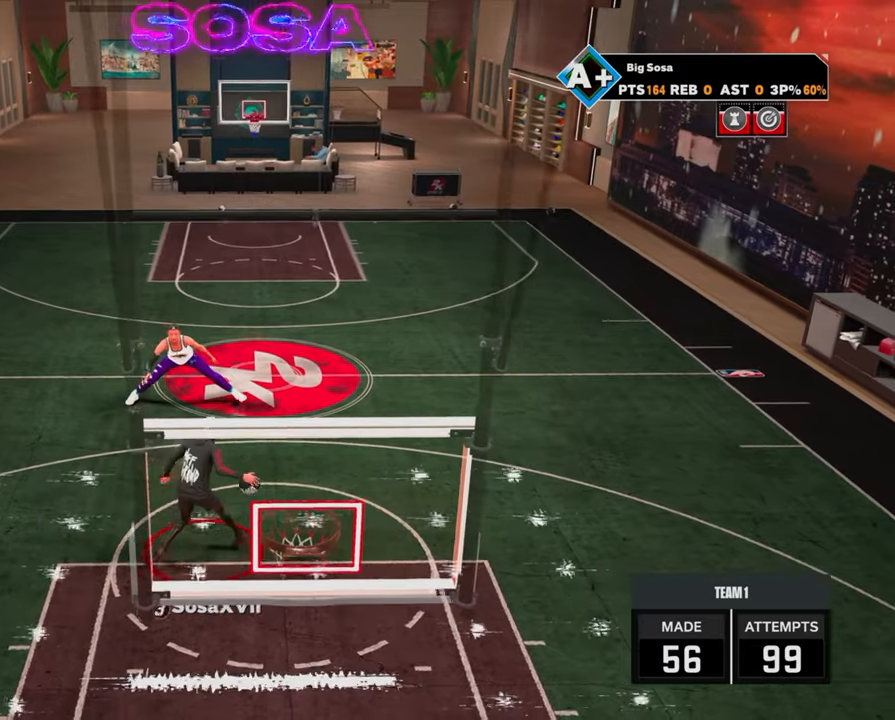
{"buttons": [], "left_stick": "center", "right_stick": "center", "events": [[350, "R2", "up"]]}
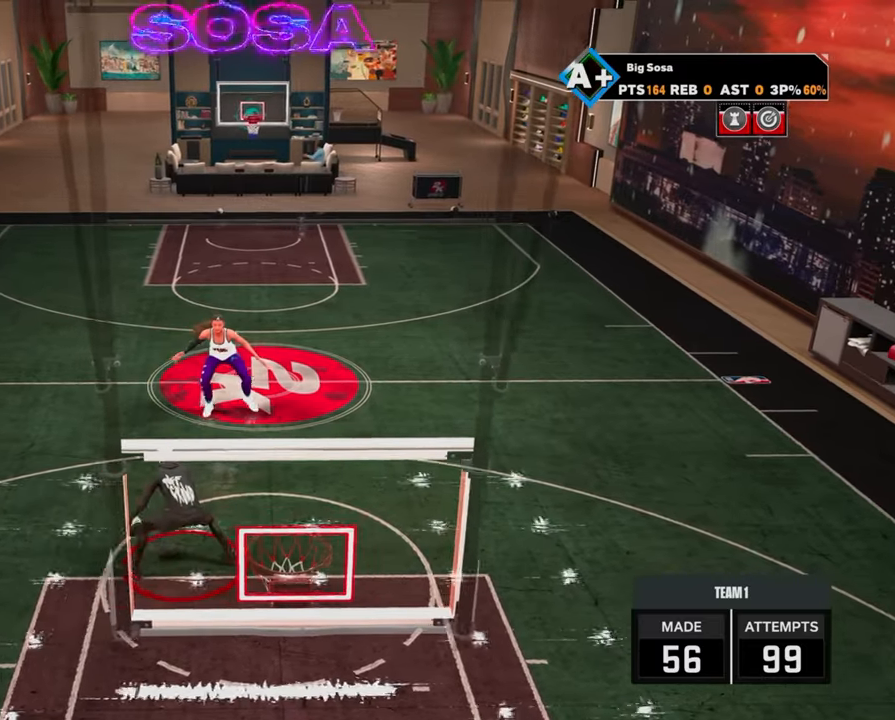
{"buttons": [], "left_stick": "center", "right_stick": "center", "events": [[300, "right_stick", "up-right"], [350, "right_stick", "center"]]}
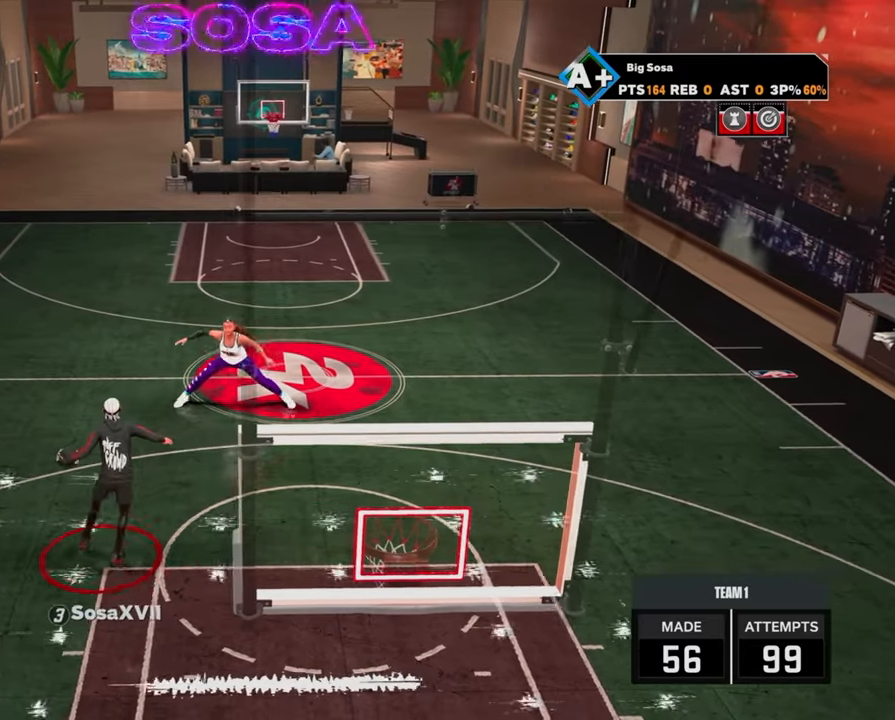
{"buttons": ["R2"], "left_stick": "center", "right_stick": "center", "events": [[350, "R2", "down"], [367, "right_stick", "up-left"], [417, "right_stick", "center"]]}
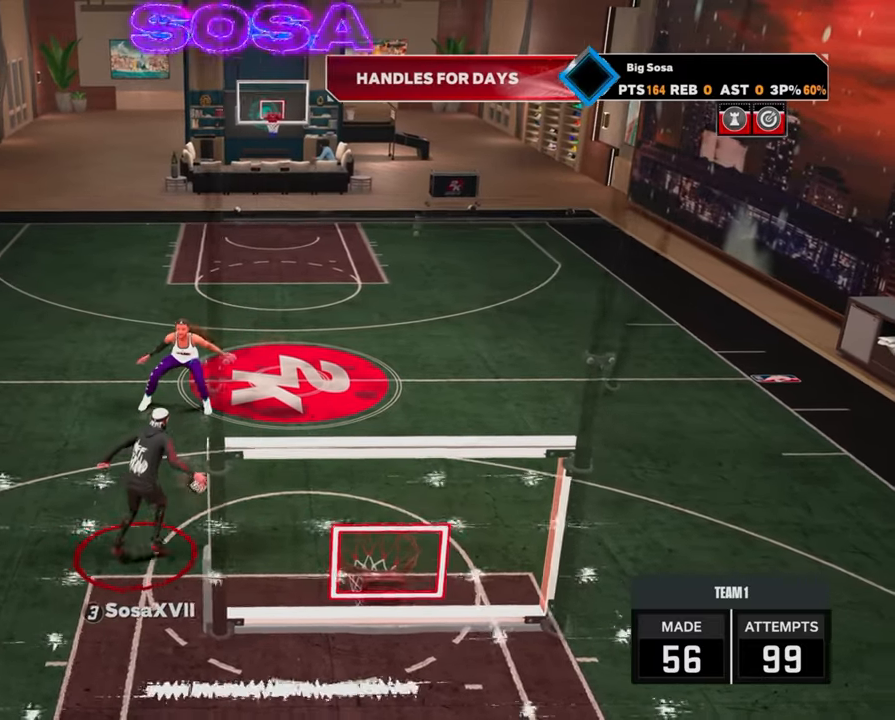
{"buttons": [], "left_stick": "center", "right_stick": "center", "events": [[67, "left_stick", "up-left"], [117, "left_stick", "center"], [183, "R2", "up"]]}
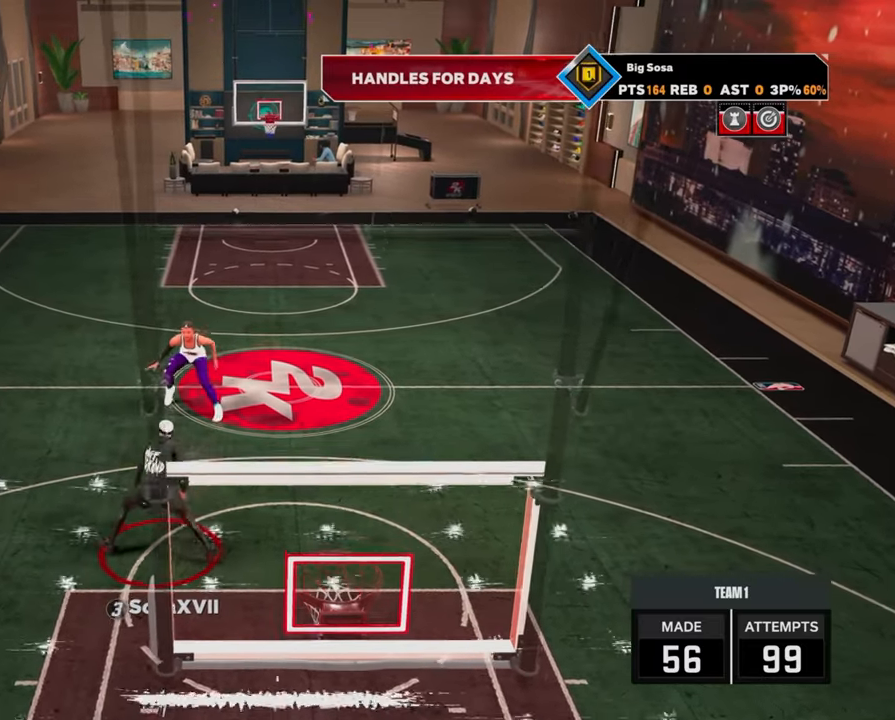
{"buttons": [], "left_stick": "center", "right_stick": "center", "events": []}
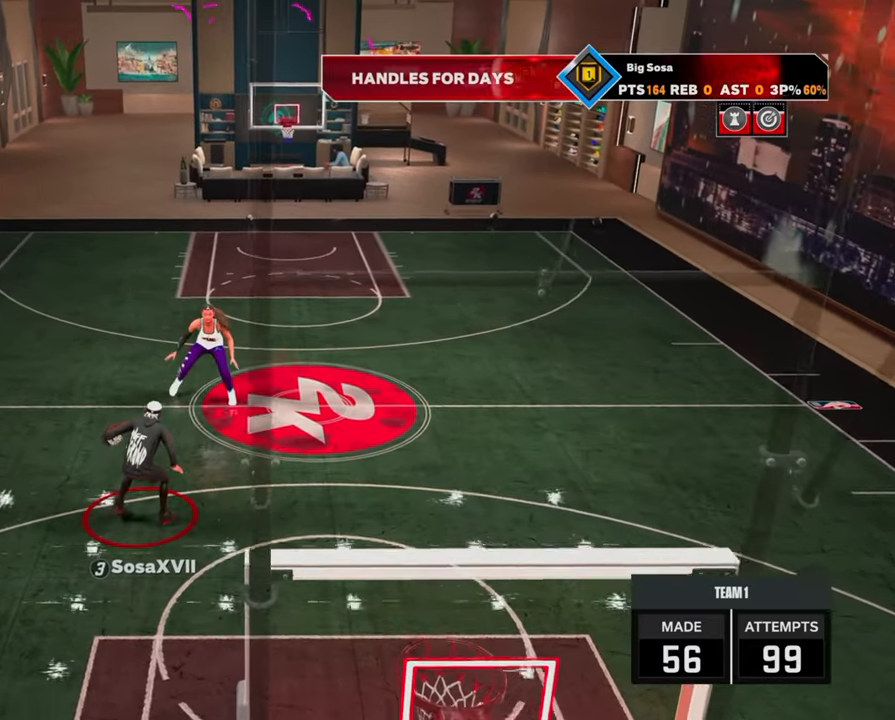
{"buttons": [], "left_stick": "center", "right_stick": "center", "events": [[367, "right_stick", "right"], [450, "right_stick", "center"]]}
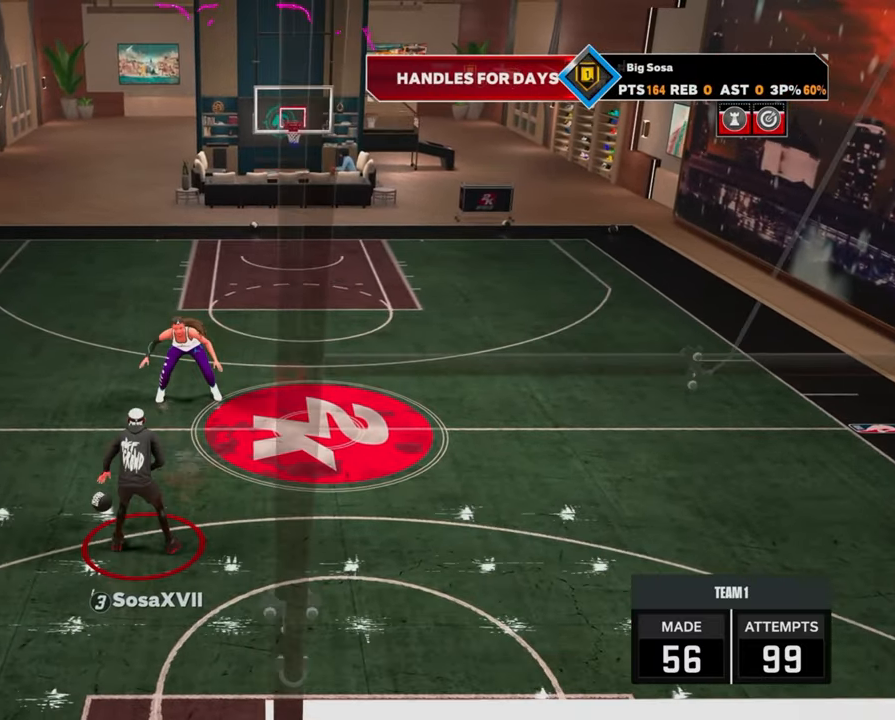
{"buttons": [], "left_stick": "center", "right_stick": "center", "events": []}
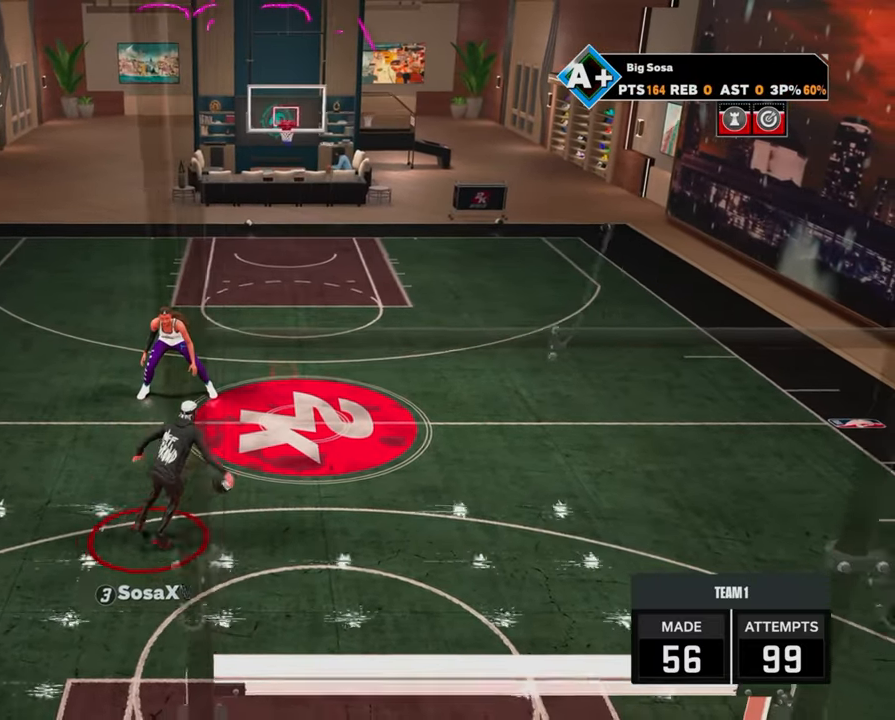
{"buttons": ["R2"], "left_stick": "center", "right_stick": "center", "events": [[200, "R2", "down"], [200, "right_stick", "up-left"], [250, "right_stick", "center"]]}
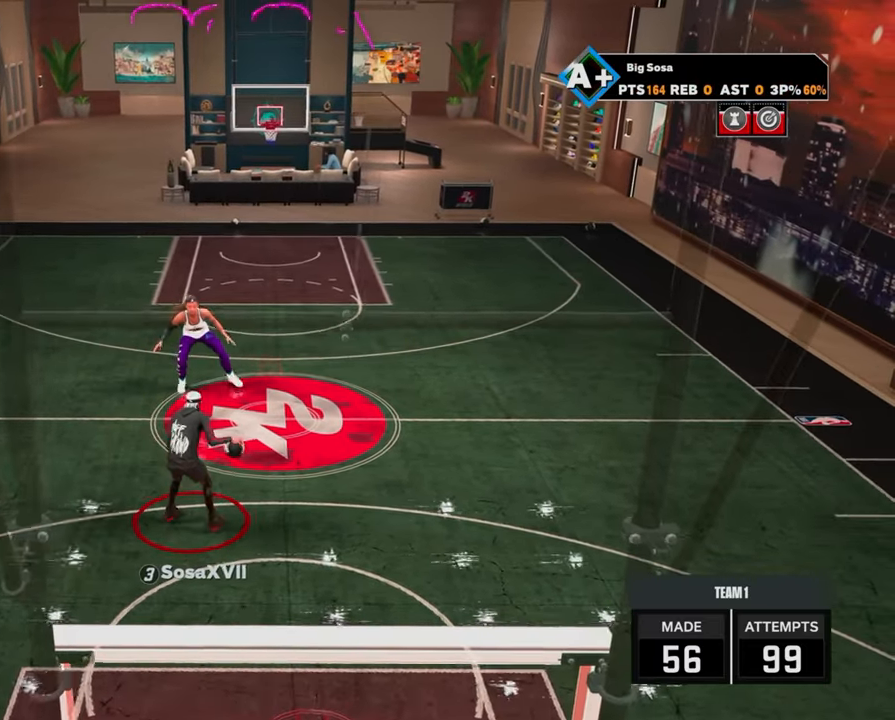
{"buttons": [], "left_stick": "center", "right_stick": "center", "events": [[50, "R2", "up"]]}
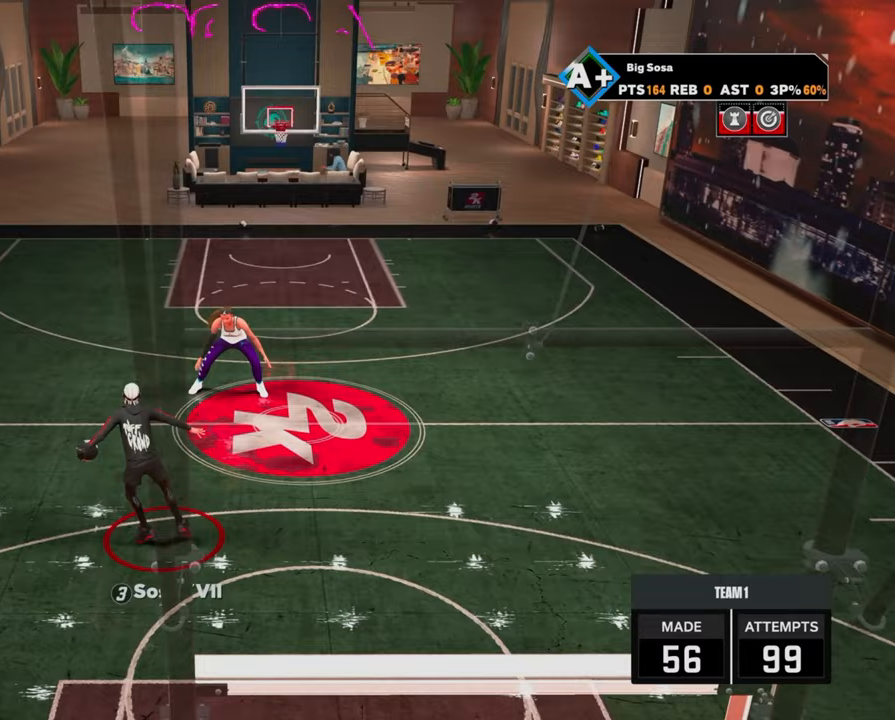
{"buttons": [], "left_stick": "center", "right_stick": "center", "events": [[67, "right_stick", "right"], [133, "right_stick", "center"]]}
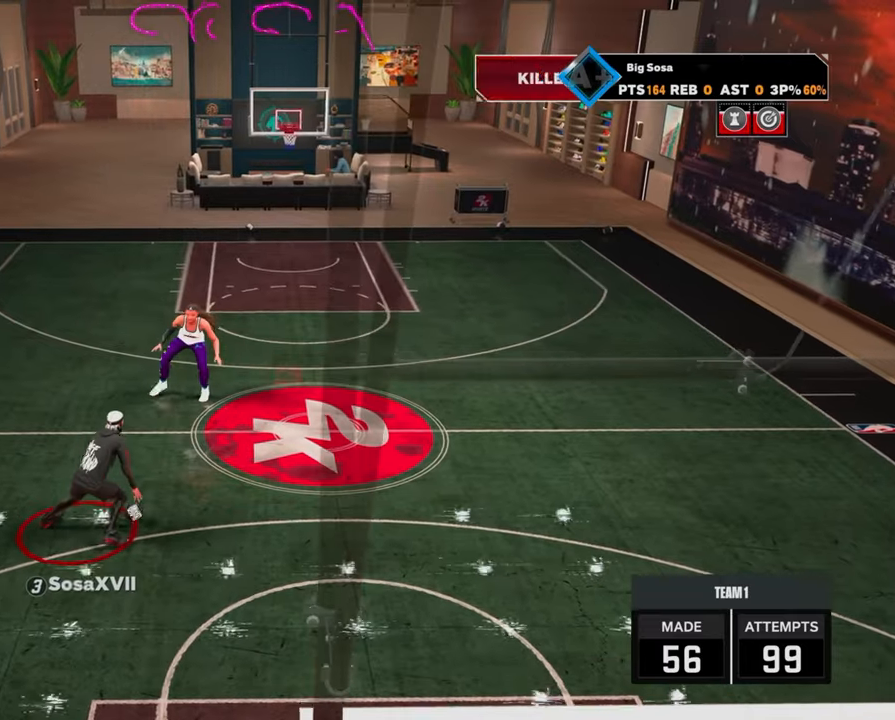
{"buttons": ["R2"], "left_stick": "center", "right_stick": "center", "events": [[217, "R2", "down"], [217, "right_stick", "up-left"], [283, "right_stick", "center"], [400, "left_stick", "up-left"], [500, "left_stick", "center"]]}
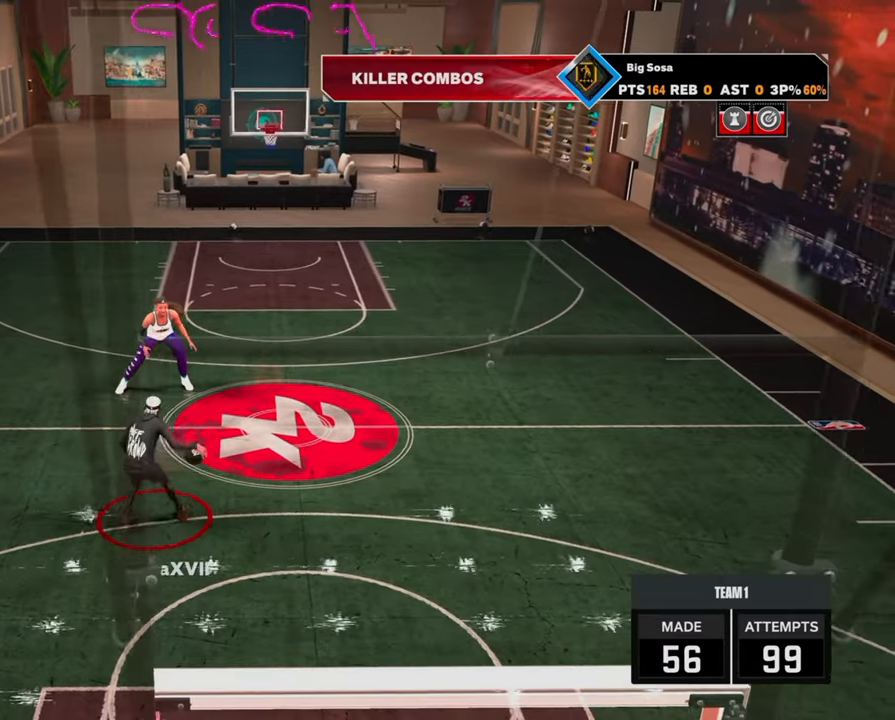
{"buttons": [], "left_stick": "center", "right_stick": "center", "events": [[33, "R2", "up"]]}
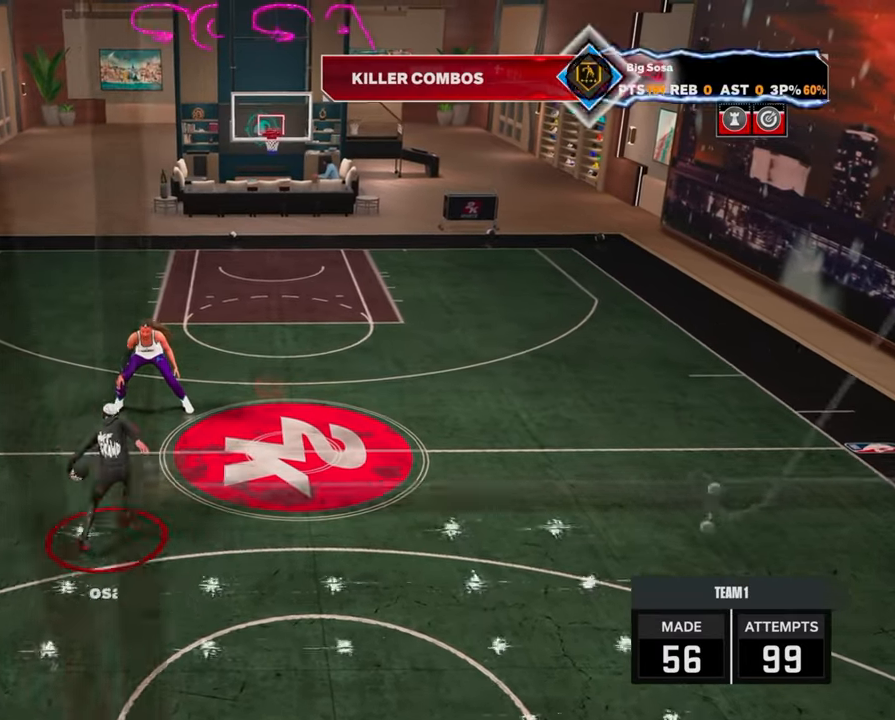
{"buttons": [], "left_stick": "center", "right_stick": "center", "events": []}
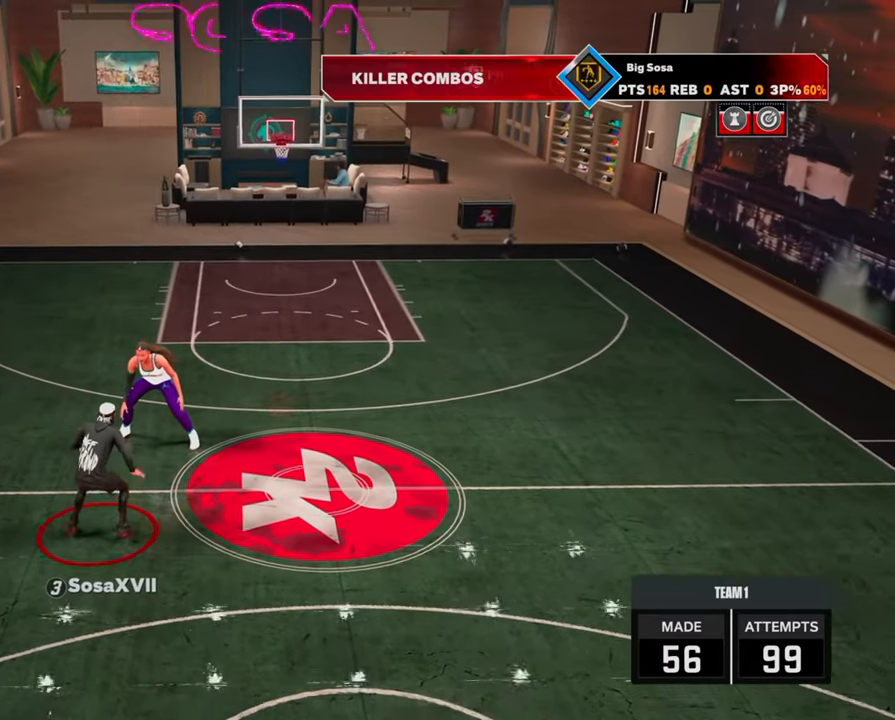
{"buttons": [], "left_stick": "center", "right_stick": "center", "events": [[433, "right_stick", "right"], [483, "right_stick", "center"]]}
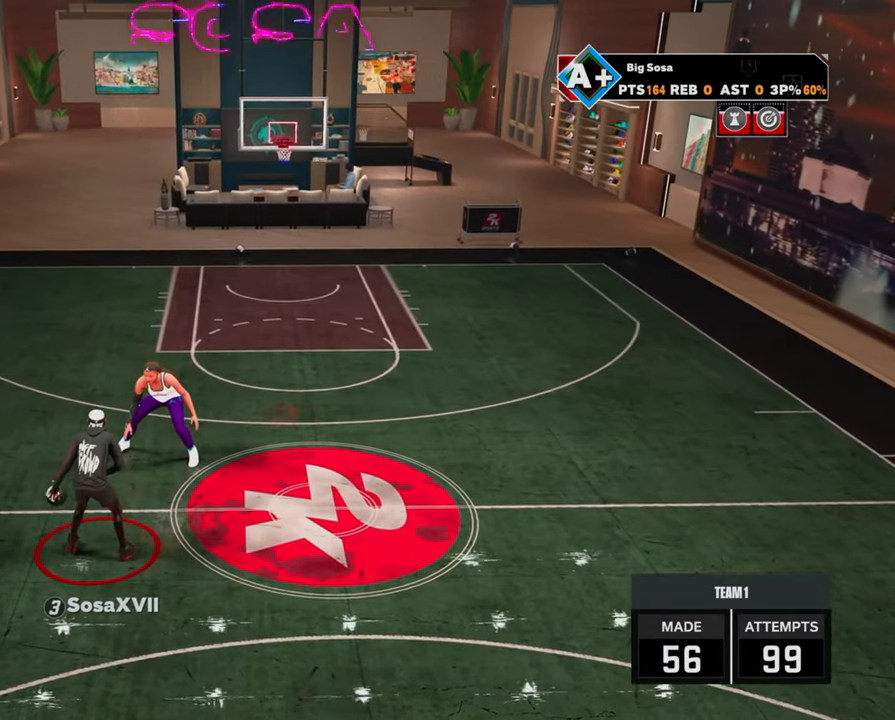
{"buttons": ["R2"], "left_stick": "down-right", "right_stick": "center", "events": [[200, "R2", "down"], [267, "left_stick", "right"], [467, "left_stick", "down-right"]]}
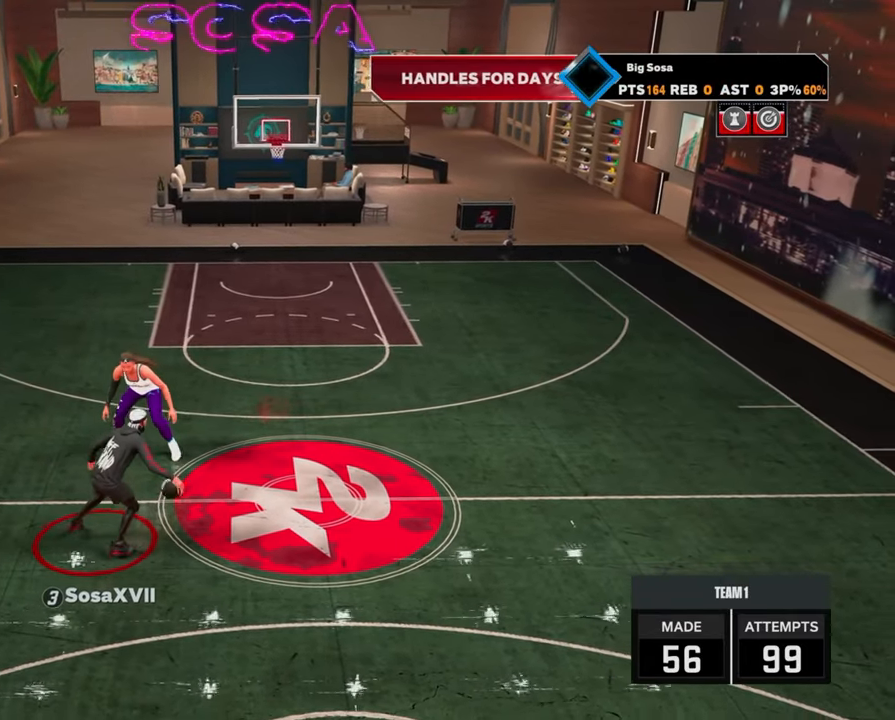
{"buttons": ["R2"], "left_stick": "down", "right_stick": "center", "events": [[350, "left_stick", "down"]]}
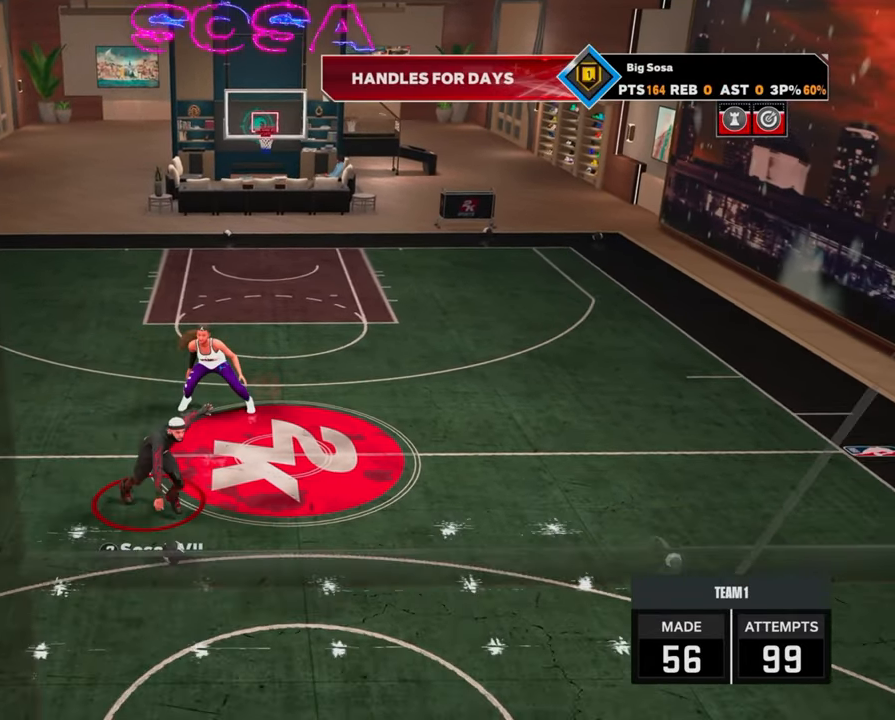
{"buttons": ["R2"], "left_stick": "down", "right_stick": "center", "events": []}
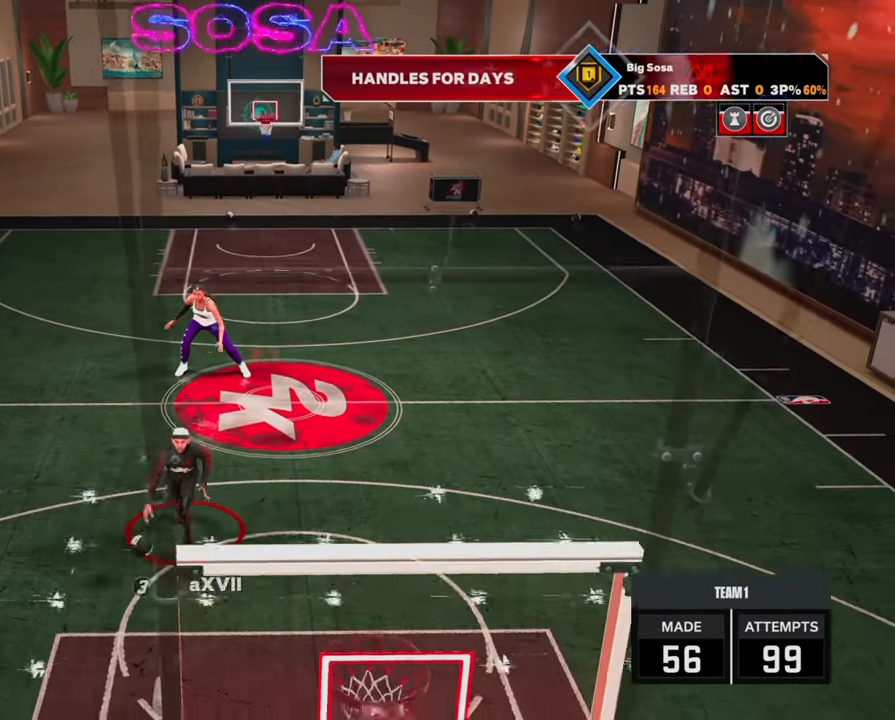
{"buttons": ["R2"], "left_stick": "down", "right_stick": "center", "events": []}
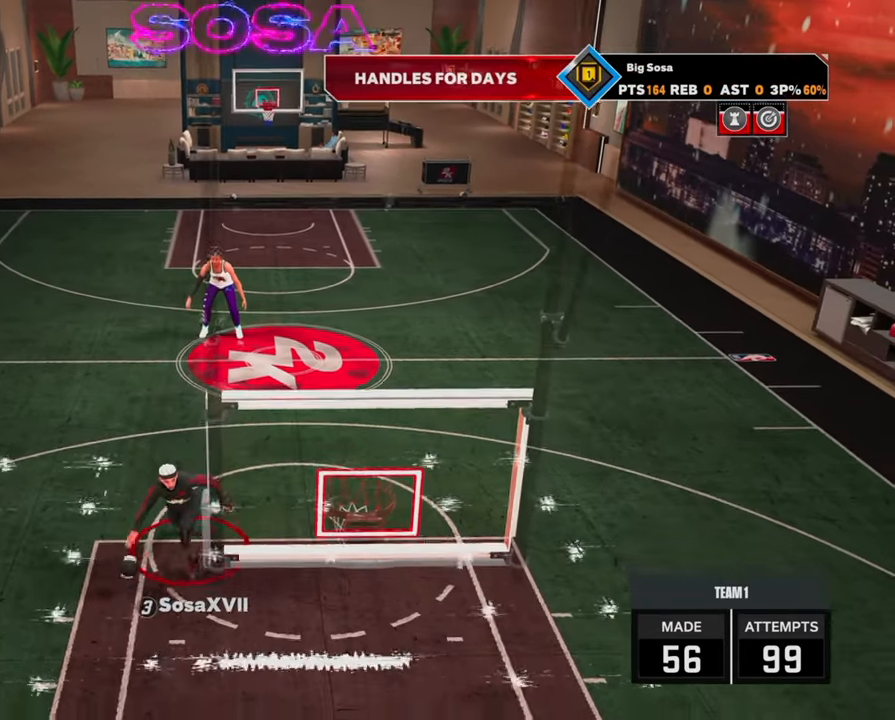
{"buttons": [], "left_stick": "center", "right_stick": "center", "events": [[150, "left_stick", "center"], [183, "R2", "up"]]}